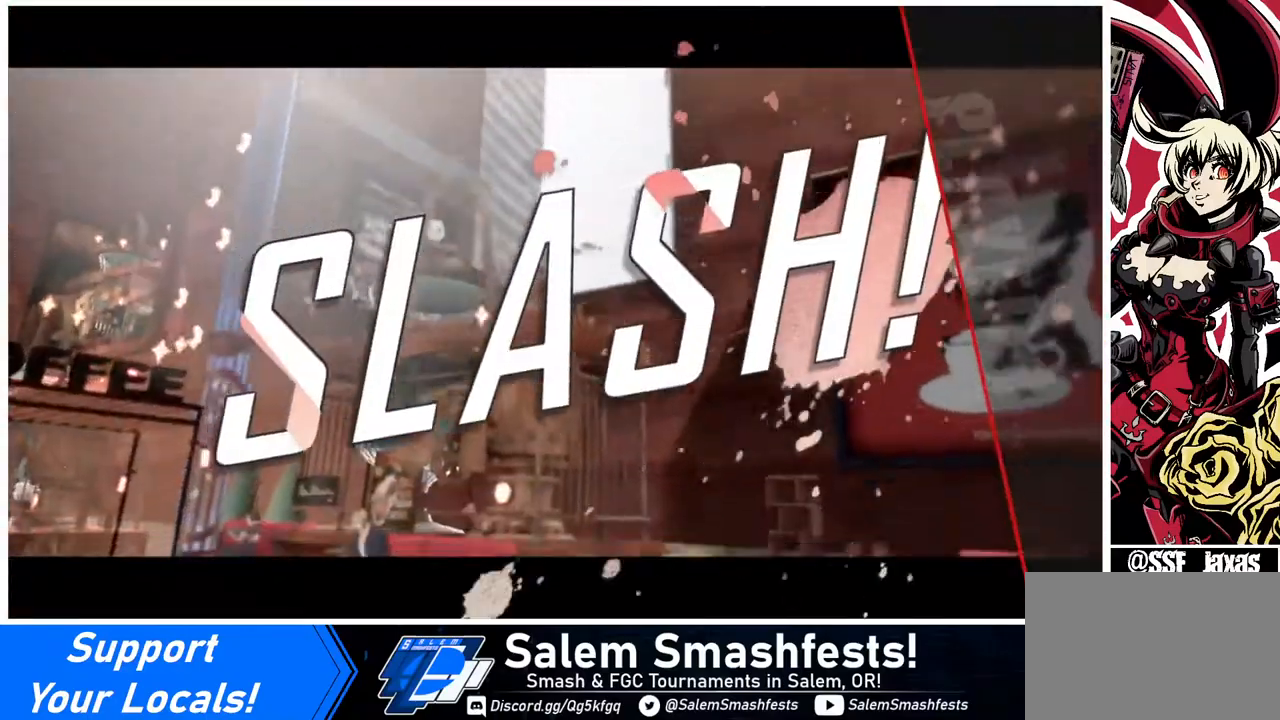
Gameplay with a controller (arcade stick); each line is a JSON object with the inputs held at the frame after it. "events" lists button and stick changes between this image and that frame as [ms after this image, input, new state], when the widget could be followed in between. Not read: L3 R3.
{"buttons": [], "events": []}
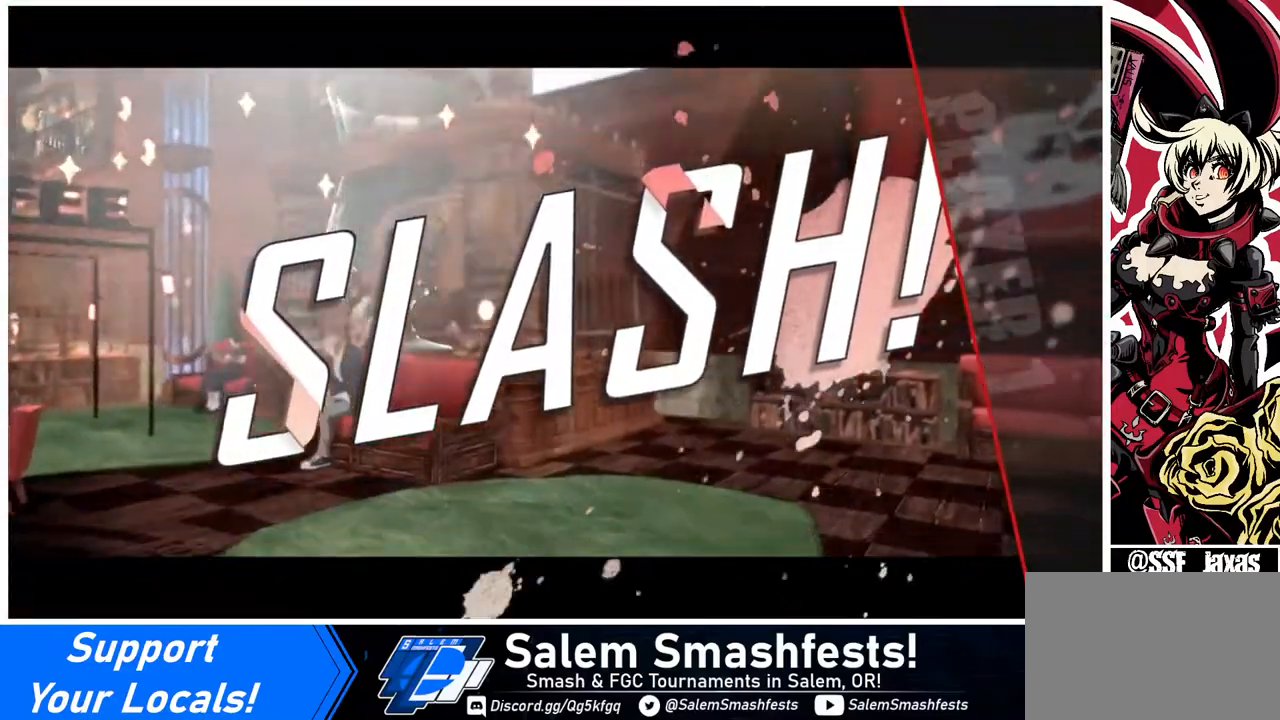
{"buttons": [], "events": []}
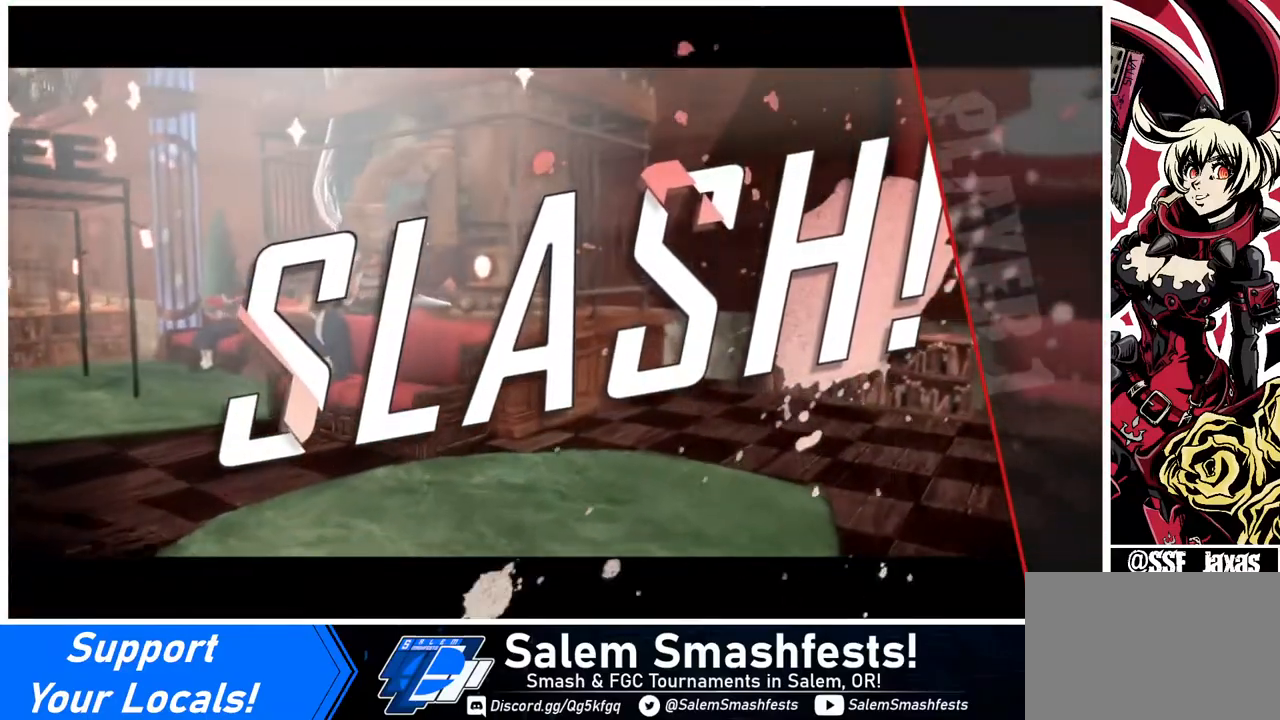
{"buttons": [], "events": []}
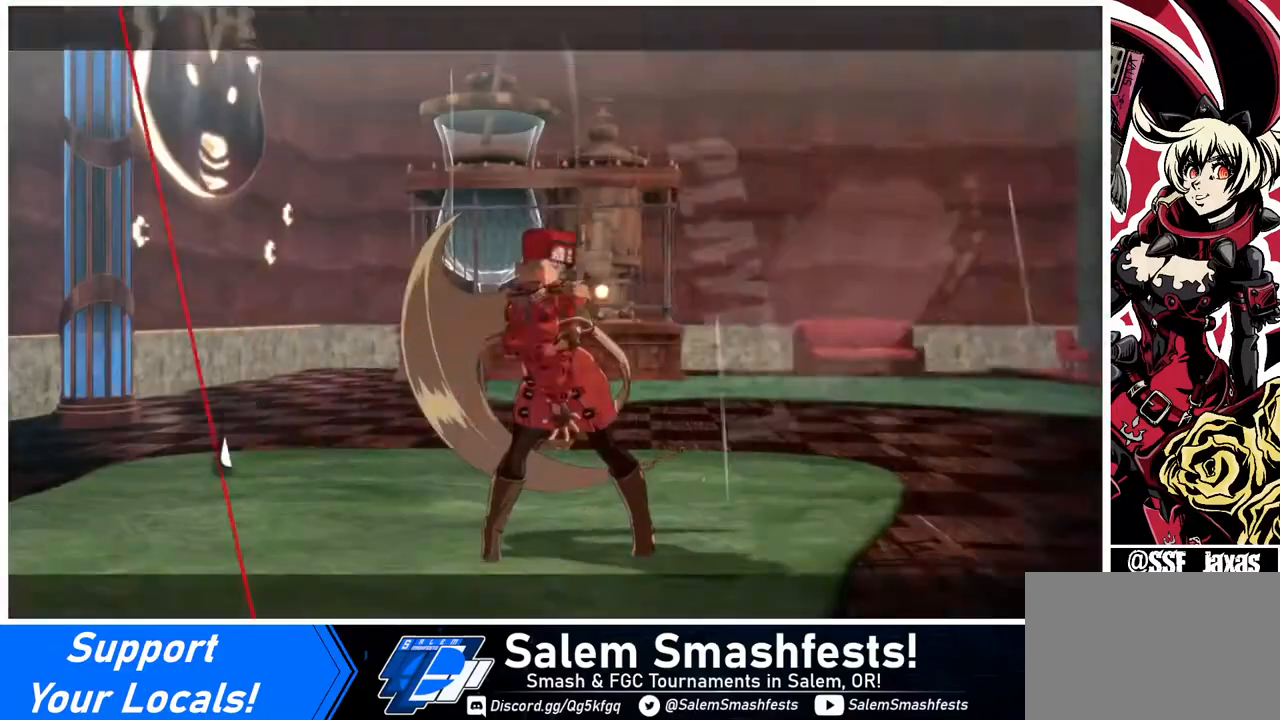
{"buttons": [], "events": []}
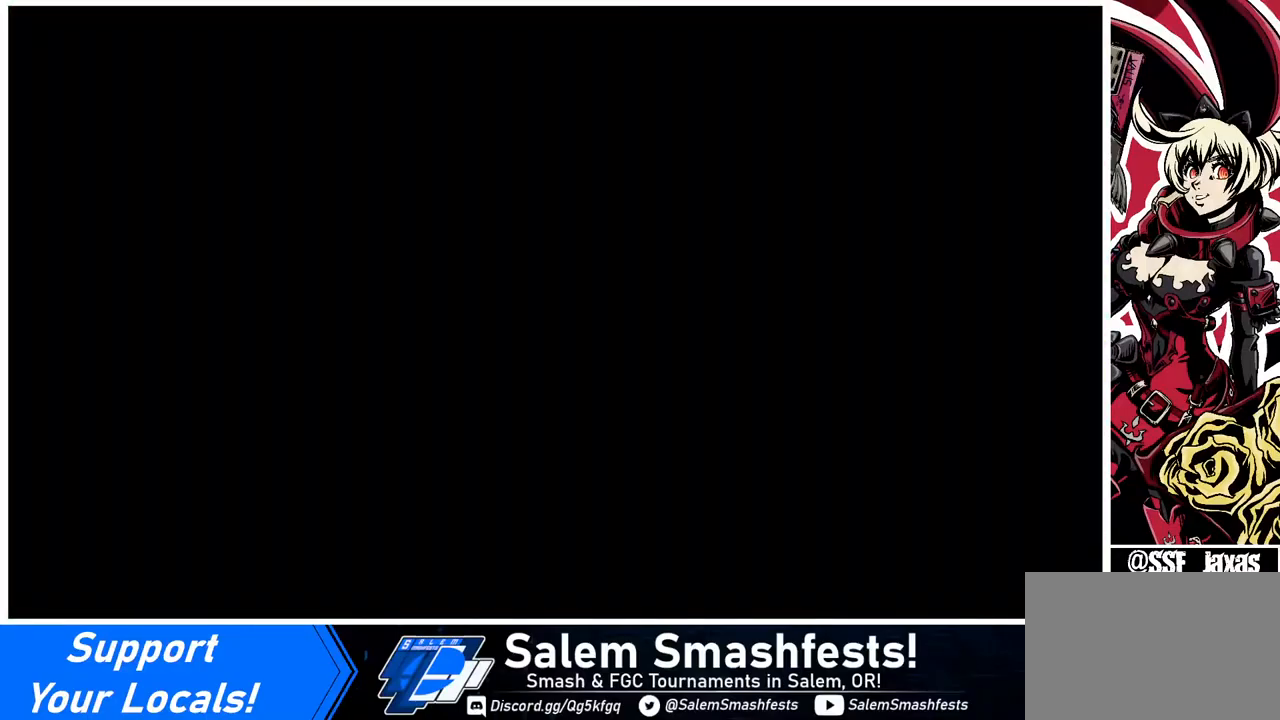
{"buttons": [], "events": []}
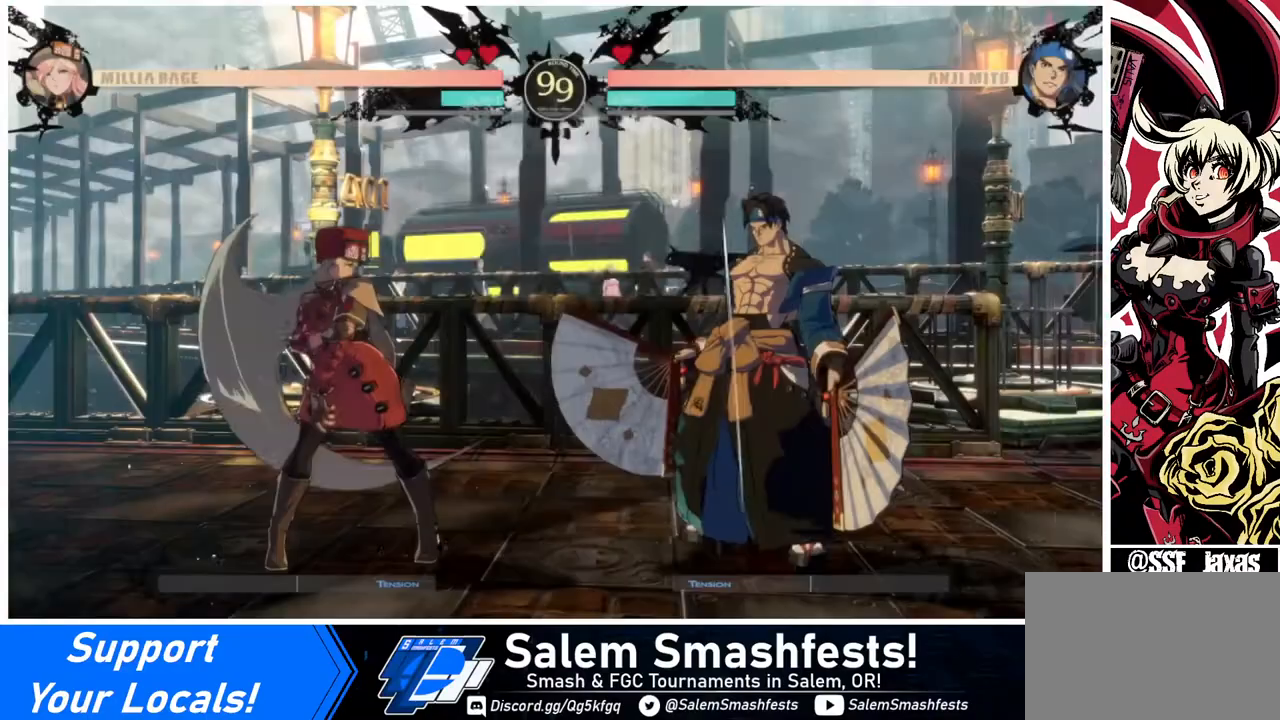
{"buttons": ["DPAD_DOWN"], "events": [[280, "DPAD_DOWN", "down"]]}
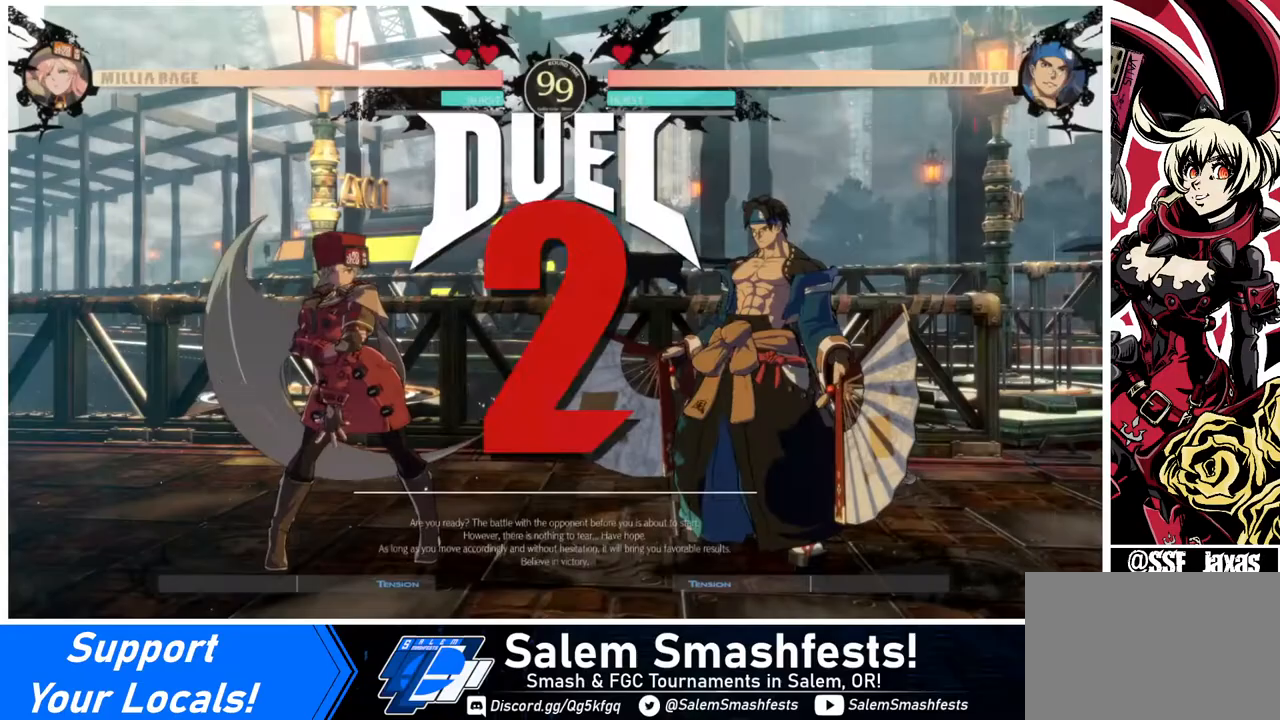
{"buttons": [], "events": [[80, "DPAD_LEFT", "down"], [240, "DPAD_LEFT", "up"], [400, "DPAD_DOWN", "up"], [400, "DPAD_RIGHT", "down"], [480, "DPAD_RIGHT", "up"]]}
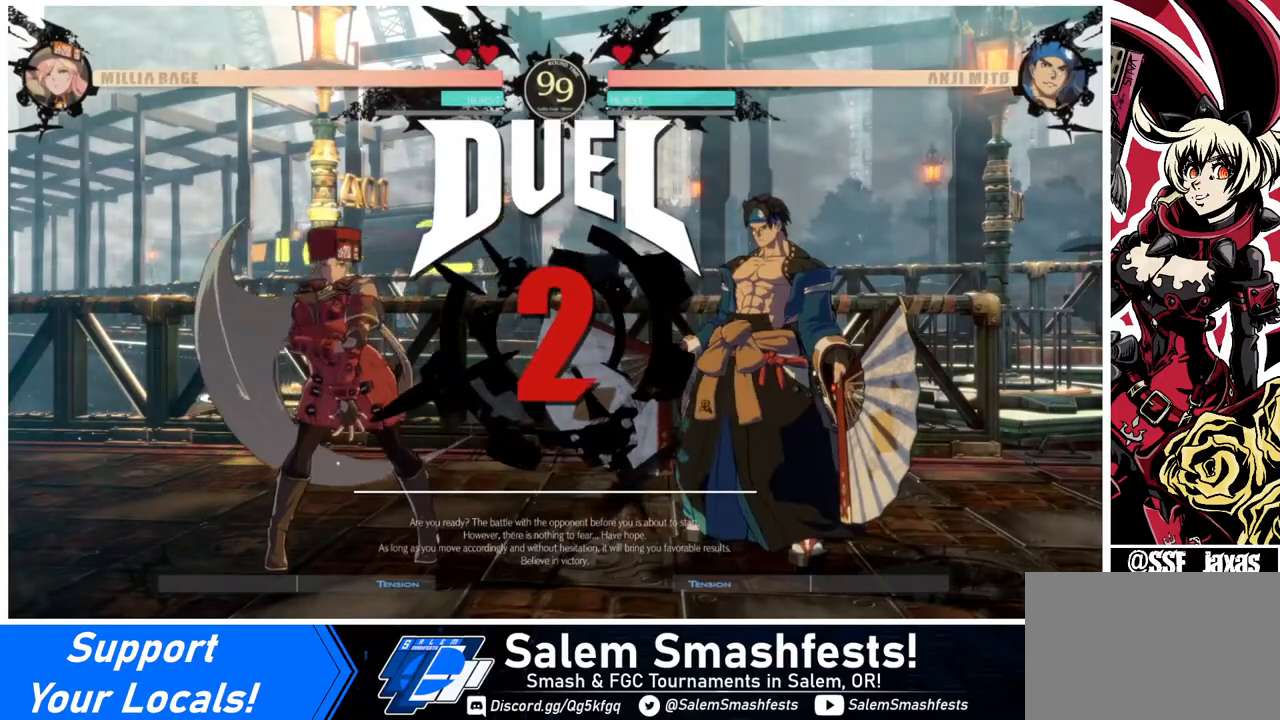
{"buttons": ["DPAD_RIGHT"], "events": [[80, "DPAD_LEFT", "down"], [120, "DPAD_DOWN", "down"], [120, "DPAD_LEFT", "up"], [200, "DPAD_DOWN", "up"], [240, "DPAD_RIGHT", "down"]]}
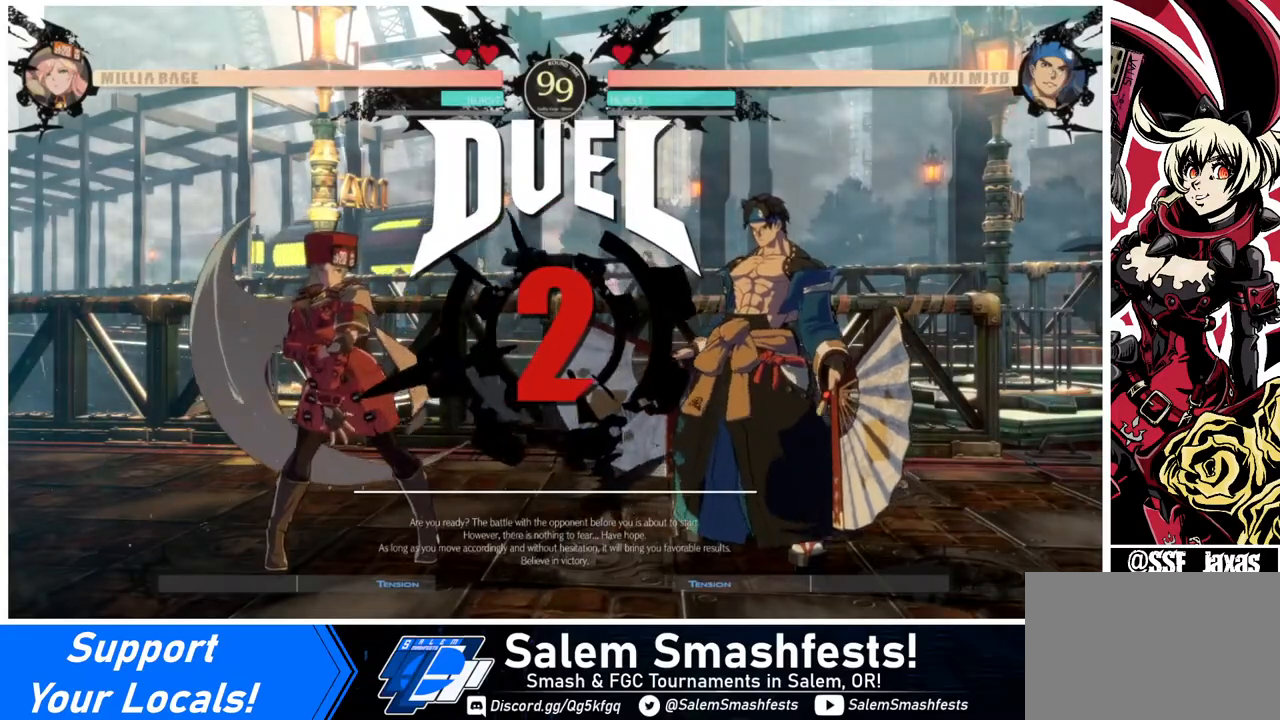
{"buttons": ["DPAD_RIGHT"], "events": []}
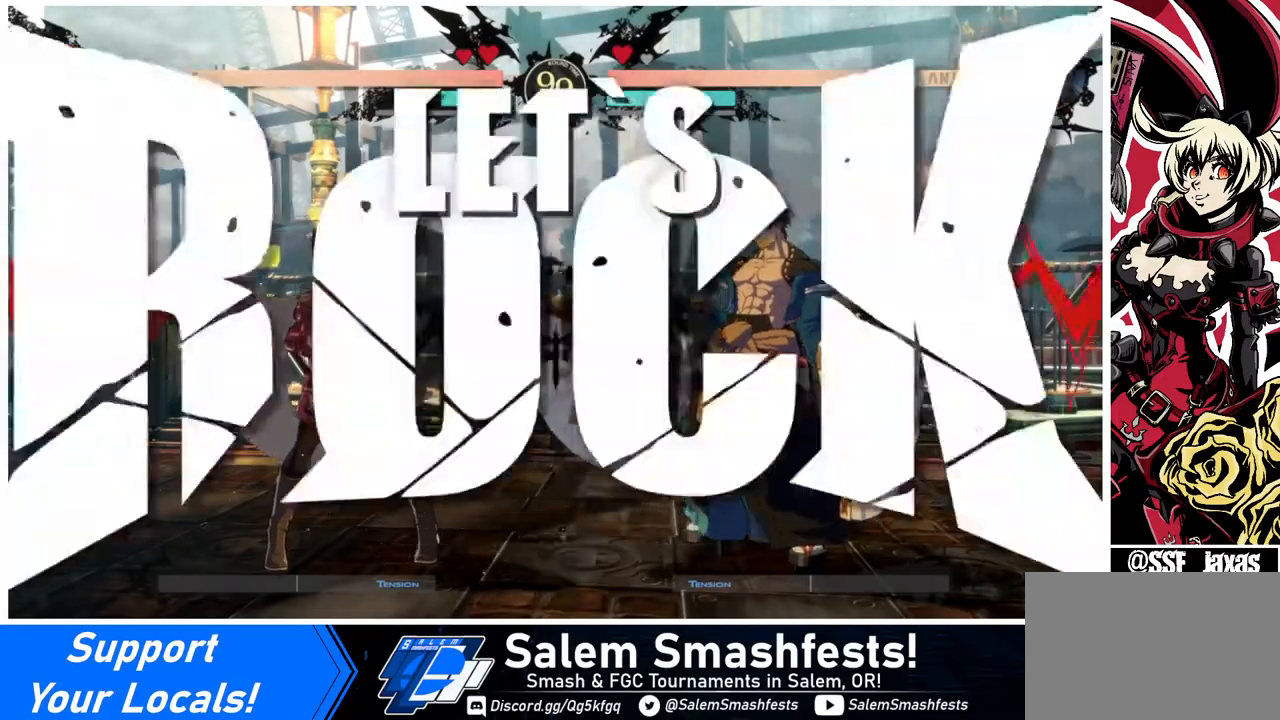
{"buttons": ["DPAD_LEFT"], "events": [[120, "DPAD_LEFT", "down"], [120, "DPAD_RIGHT", "up"]]}
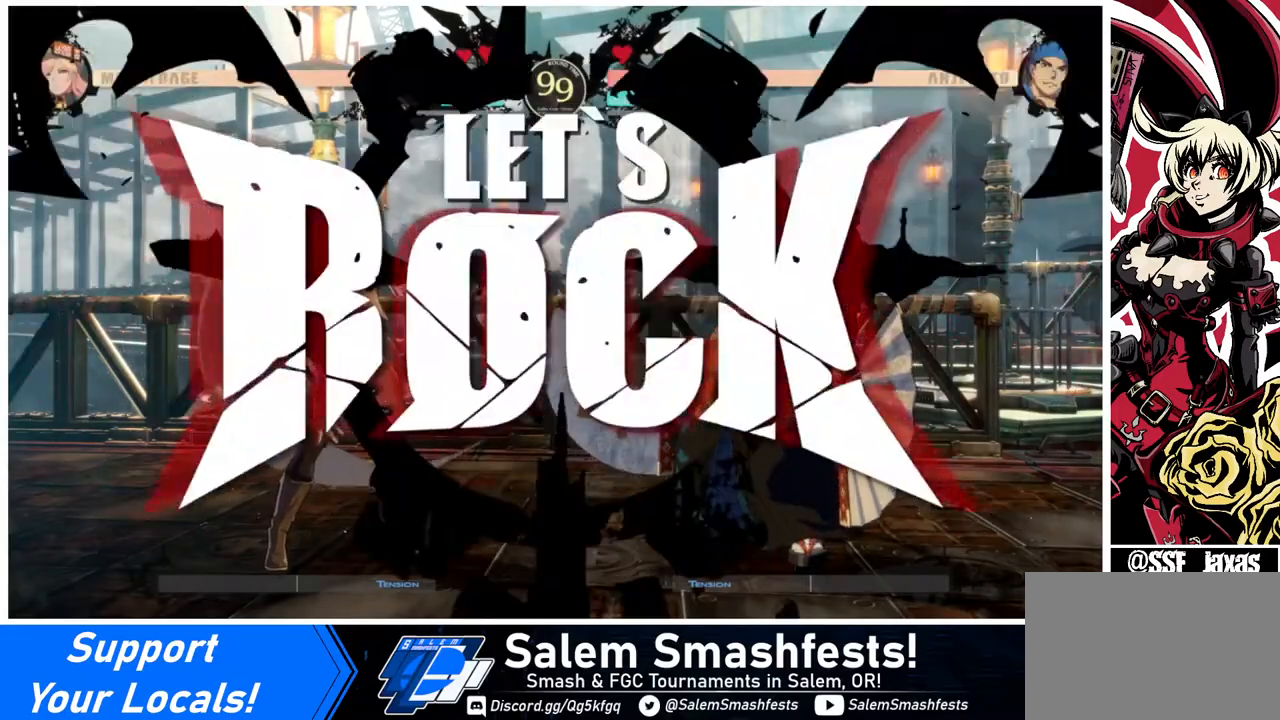
{"buttons": ["DPAD_LEFT"], "events": [[200, "DPAD_UP", "down"], [320, "DPAD_UP", "up"]]}
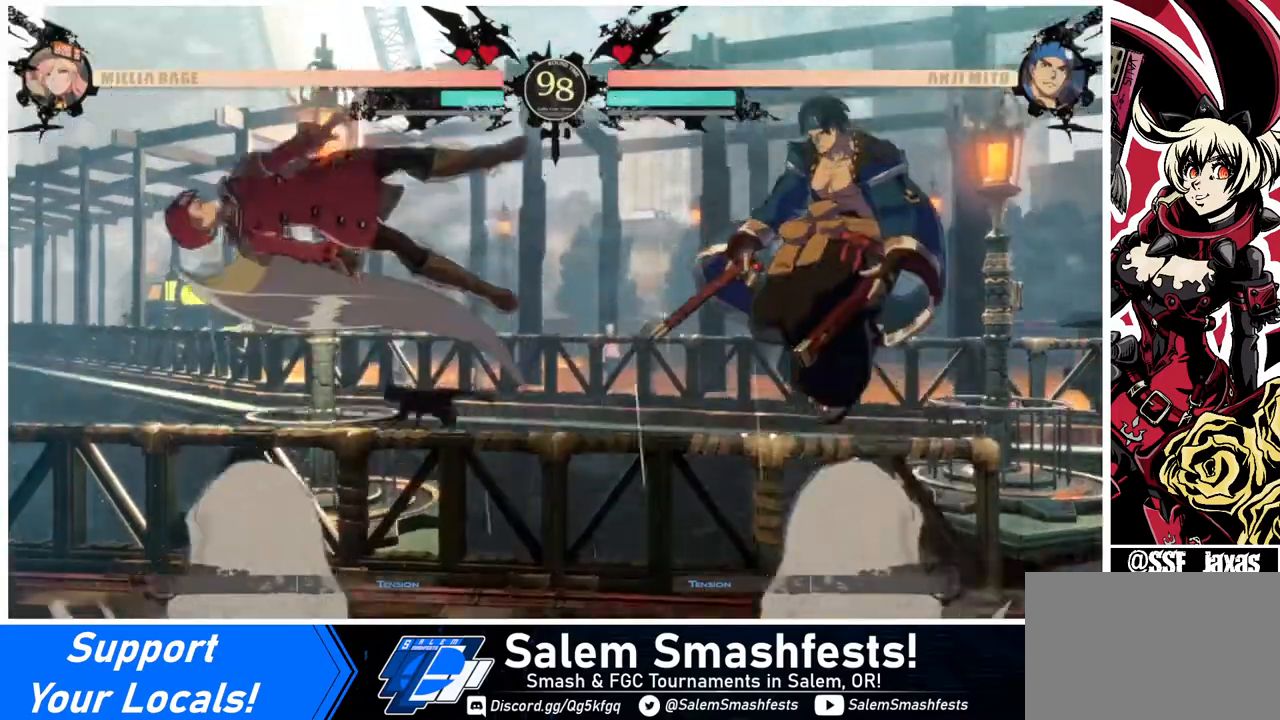
{"buttons": ["DPAD_RIGHT"], "events": [[240, "DPAD_LEFT", "up"], [360, "DPAD_RIGHT", "down"]]}
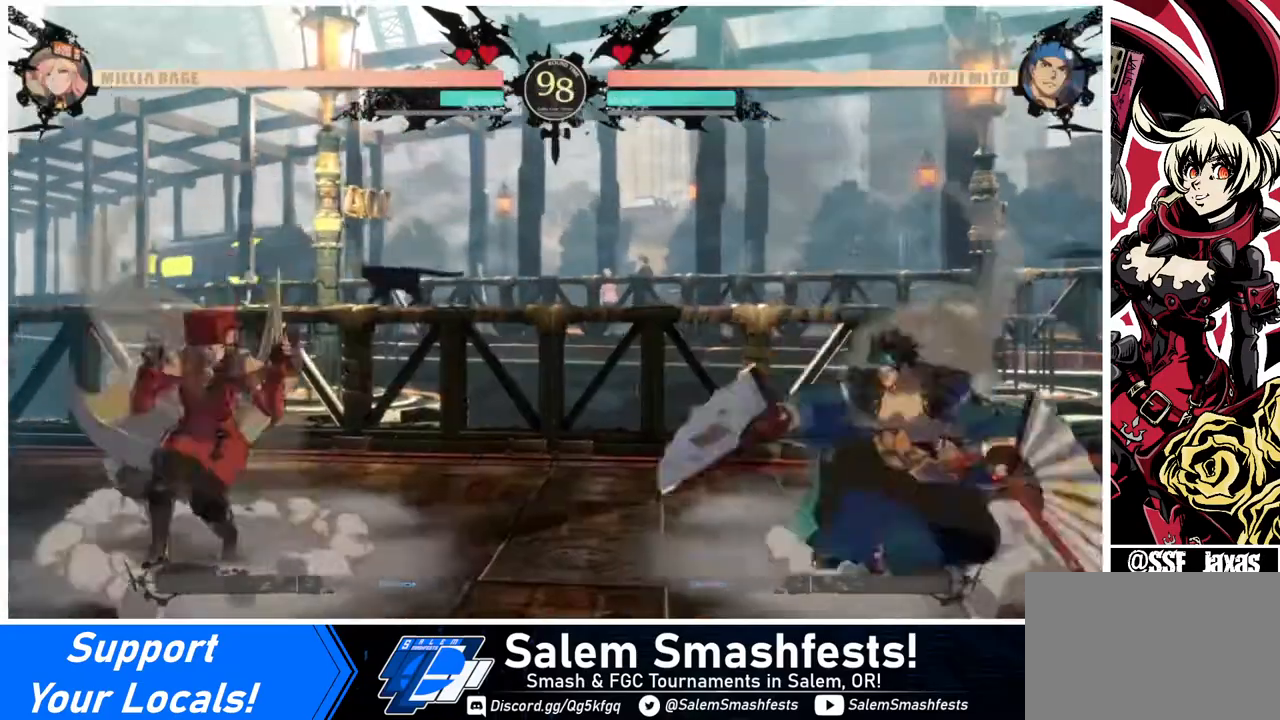
{"buttons": ["DPAD_LEFT"], "events": [[160, "DPAD_LEFT", "down"], [160, "DPAD_RIGHT", "up"], [240, "DPAD_DOWN", "down"], [320, "DPAD_DOWN", "up"]]}
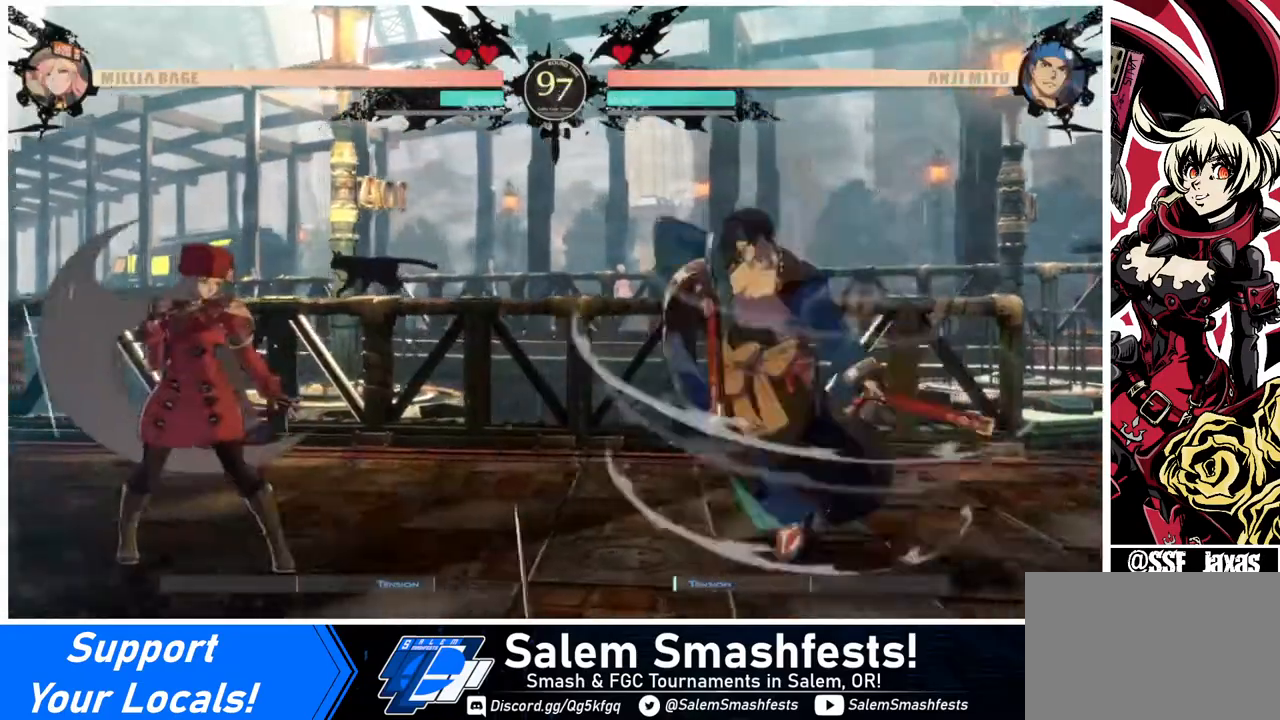
{"buttons": ["DPAD_LEFT"], "events": [[120, "DPAD_LEFT", "up"], [120, "DPAD_RIGHT", "down"], [160, "DPAD_RIGHT", "up"], [240, "DPAD_RIGHT", "down"], [320, "DPAD_RIGHT", "up"], [400, "DPAD_LEFT", "down"]]}
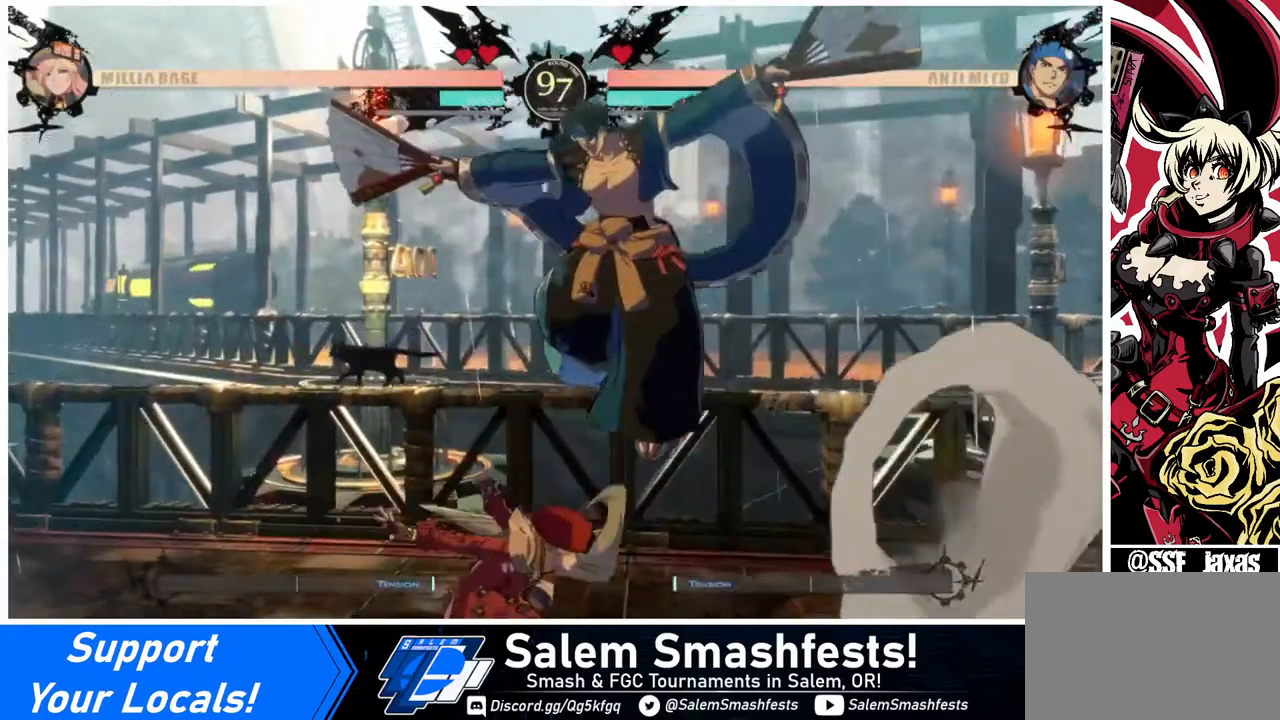
{"buttons": ["DPAD_LEFT"], "events": [[40, "DPAD_LEFT", "up"], [80, "DPAD_RIGHT", "down"], [160, "CROSS", "down"], [240, "CROSS", "up"], [240, "DPAD_DOWN", "down"], [240, "DPAD_RIGHT", "up"], [320, "DPAD_DOWN", "up"], [320, "DPAD_LEFT", "down"], [400, "CROSS", "down"], [480, "CROSS", "up"]]}
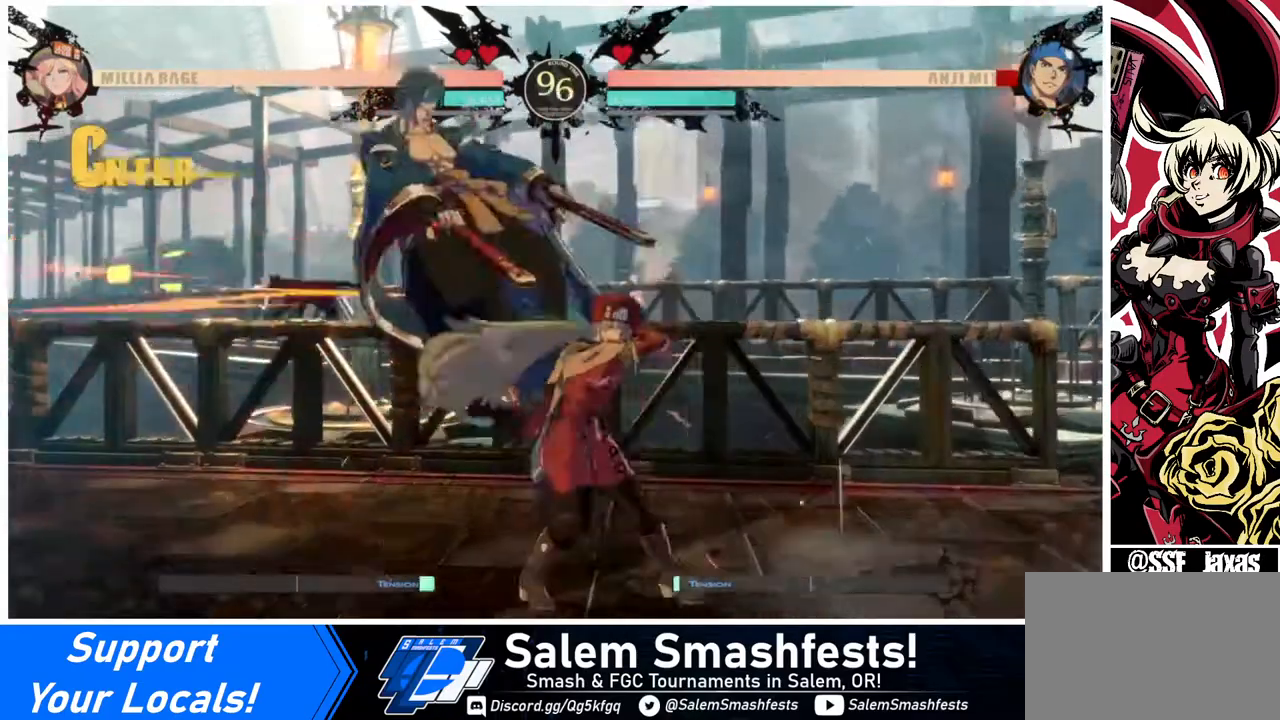
{"buttons": [], "events": [[80, "DPAD_LEFT", "up"]]}
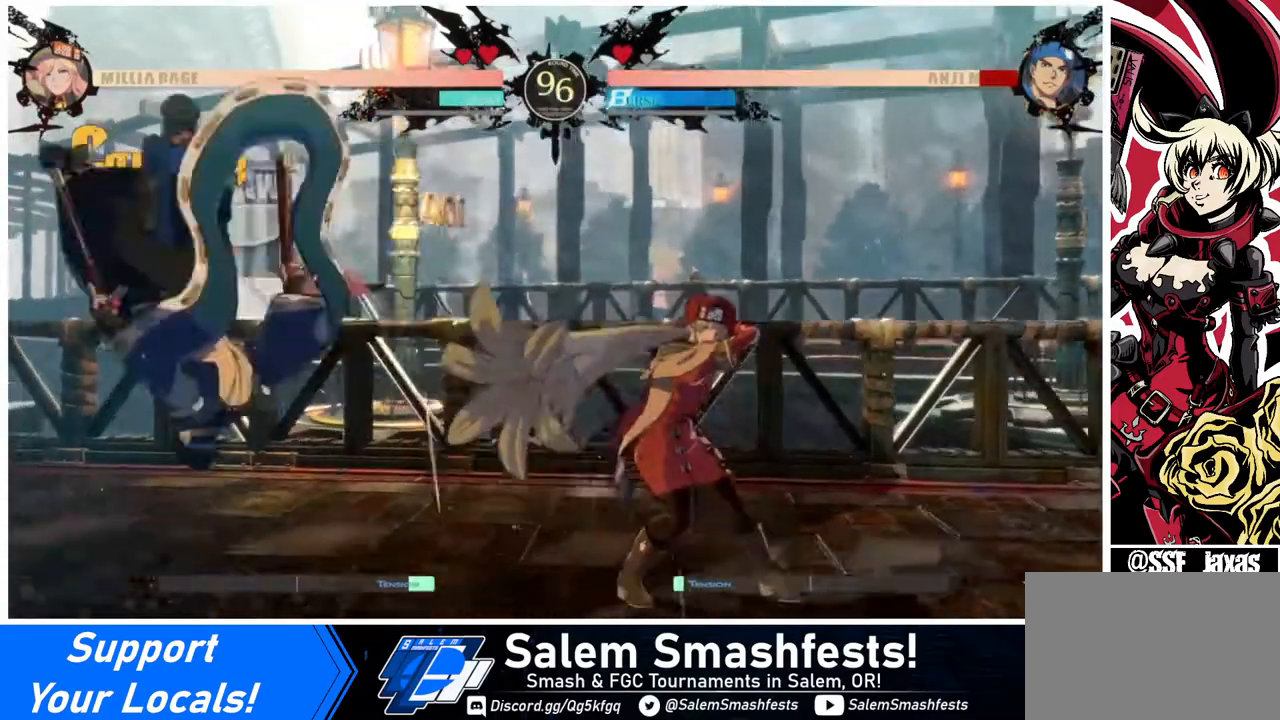
{"buttons": ["DPAD_LEFT"], "events": [[240, "DPAD_LEFT", "down"], [280, "DPAD_LEFT", "up"], [320, "DPAD_LEFT", "down"]]}
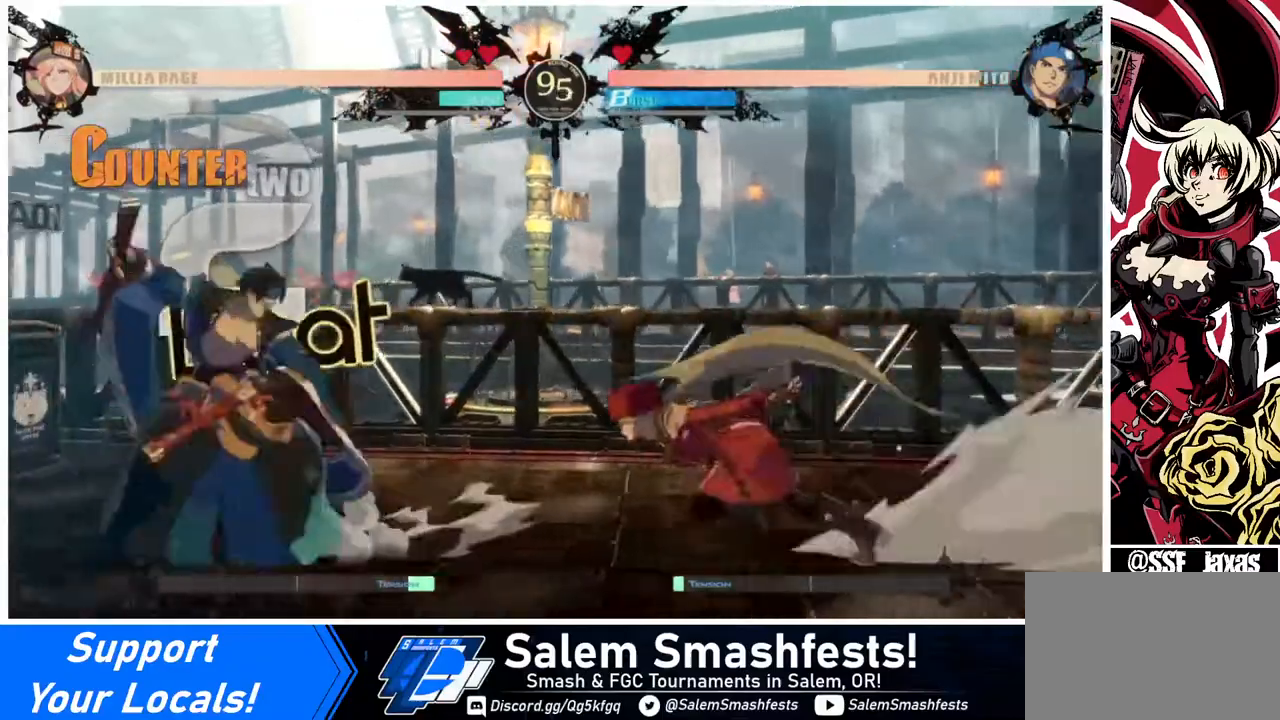
{"buttons": ["DPAD_RIGHT"], "events": [[120, "DPAD_LEFT", "up"], [160, "DPAD_RIGHT", "down"], [160, "DPAD_UP", "down"], [320, "DPAD_UP", "up"]]}
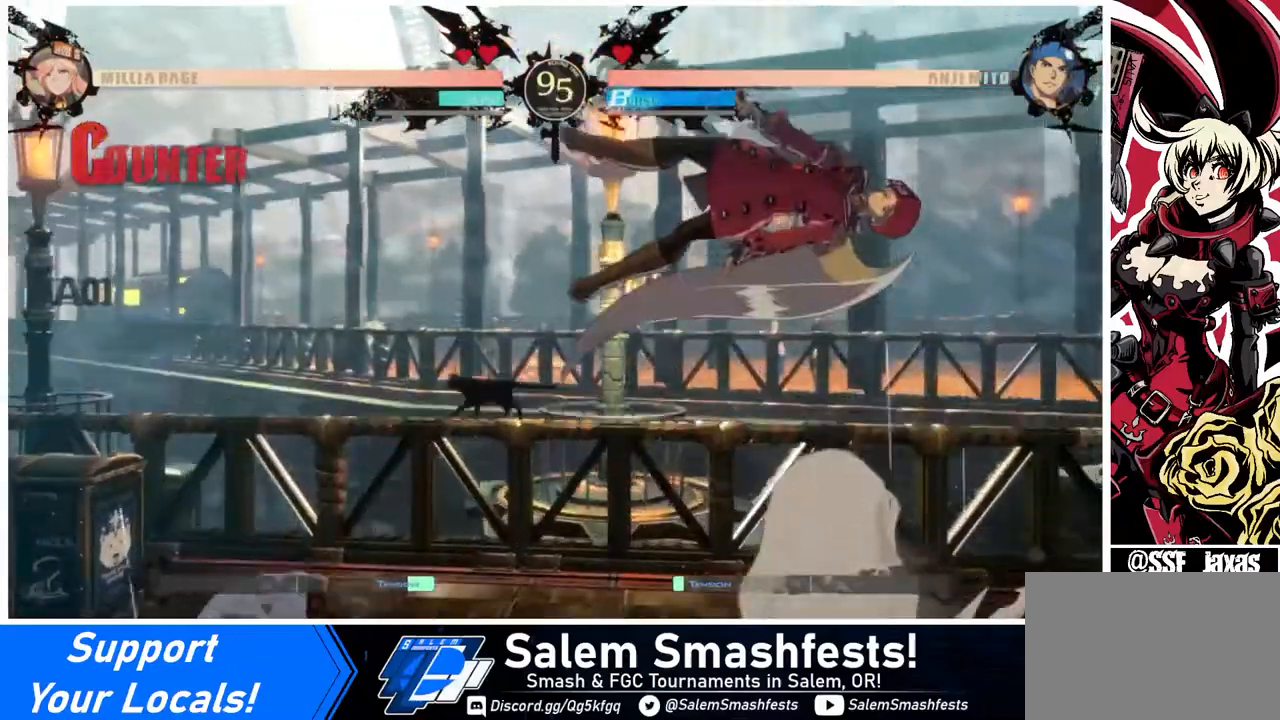
{"buttons": ["DPAD_LEFT"], "events": [[80, "DPAD_RIGHT", "up"], [160, "DPAD_LEFT", "down"]]}
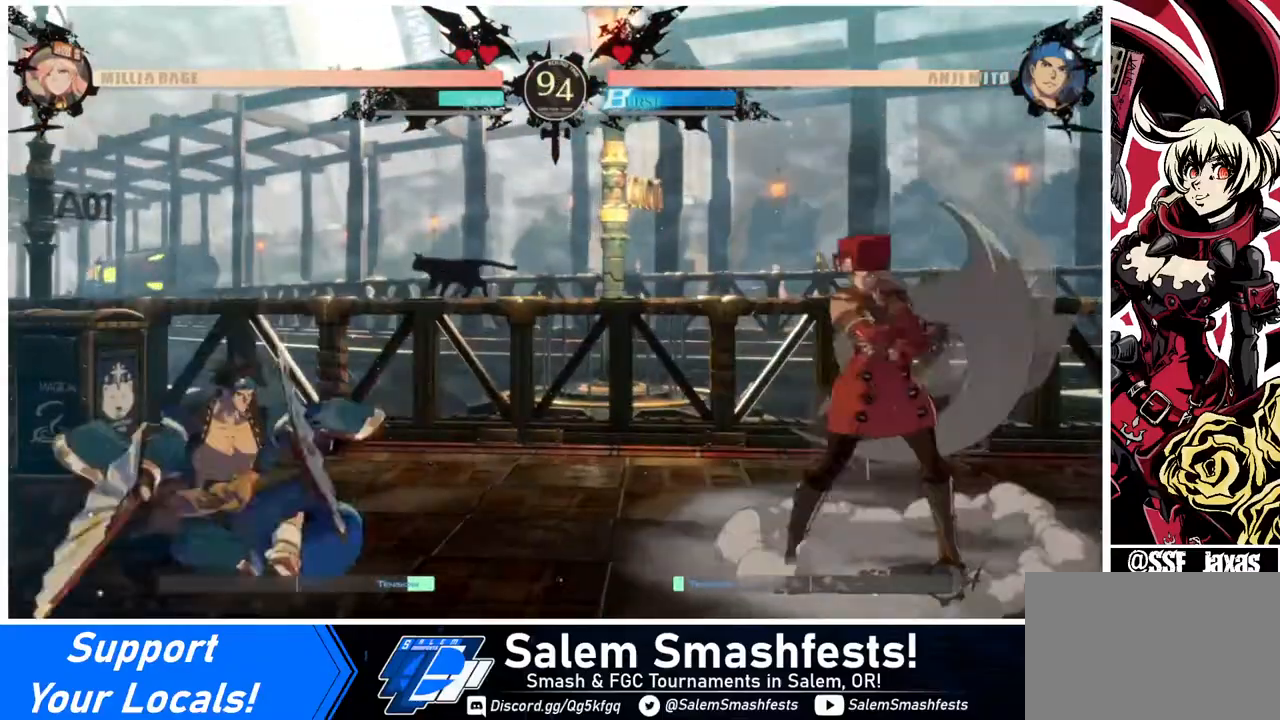
{"buttons": [], "events": [[200, "DPAD_LEFT", "up"], [240, "DPAD_RIGHT", "down"], [440, "DPAD_RIGHT", "up"]]}
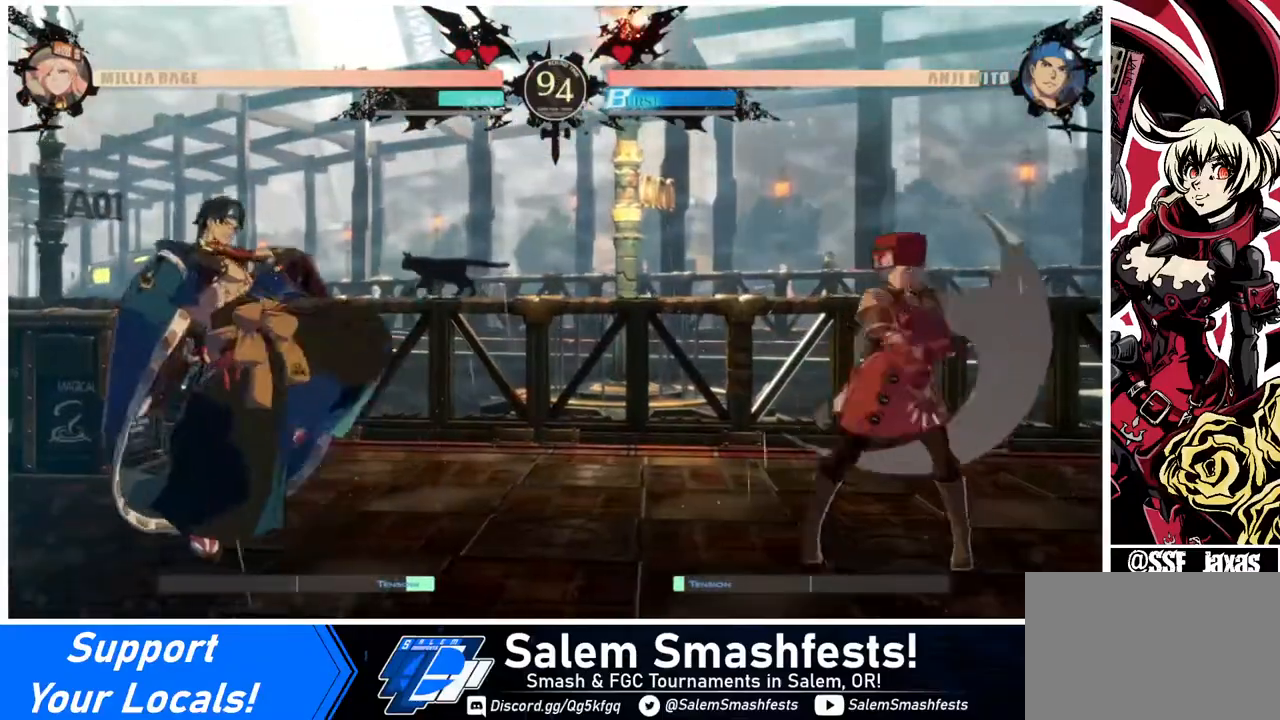
{"buttons": ["DPAD_LEFT"], "events": [[40, "DPAD_LEFT", "down"], [160, "DPAD_LEFT", "up"], [200, "DPAD_RIGHT", "down"], [440, "DPAD_LEFT", "down"], [440, "DPAD_RIGHT", "up"]]}
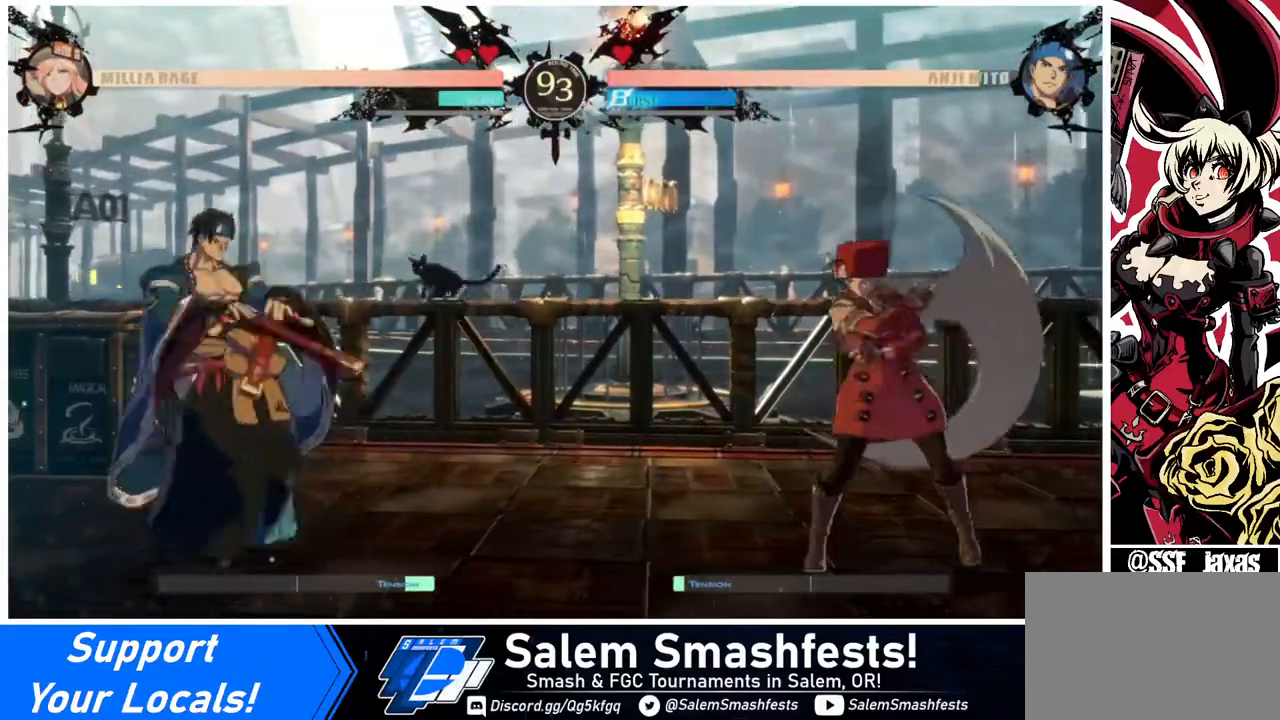
{"buttons": ["DPAD_LEFT"], "events": [[160, "DPAD_LEFT", "up"], [160, "DPAD_RIGHT", "down"], [320, "DPAD_LEFT", "down"], [320, "DPAD_RIGHT", "up"], [400, "DPAD_LEFT", "up"], [480, "DPAD_LEFT", "down"]]}
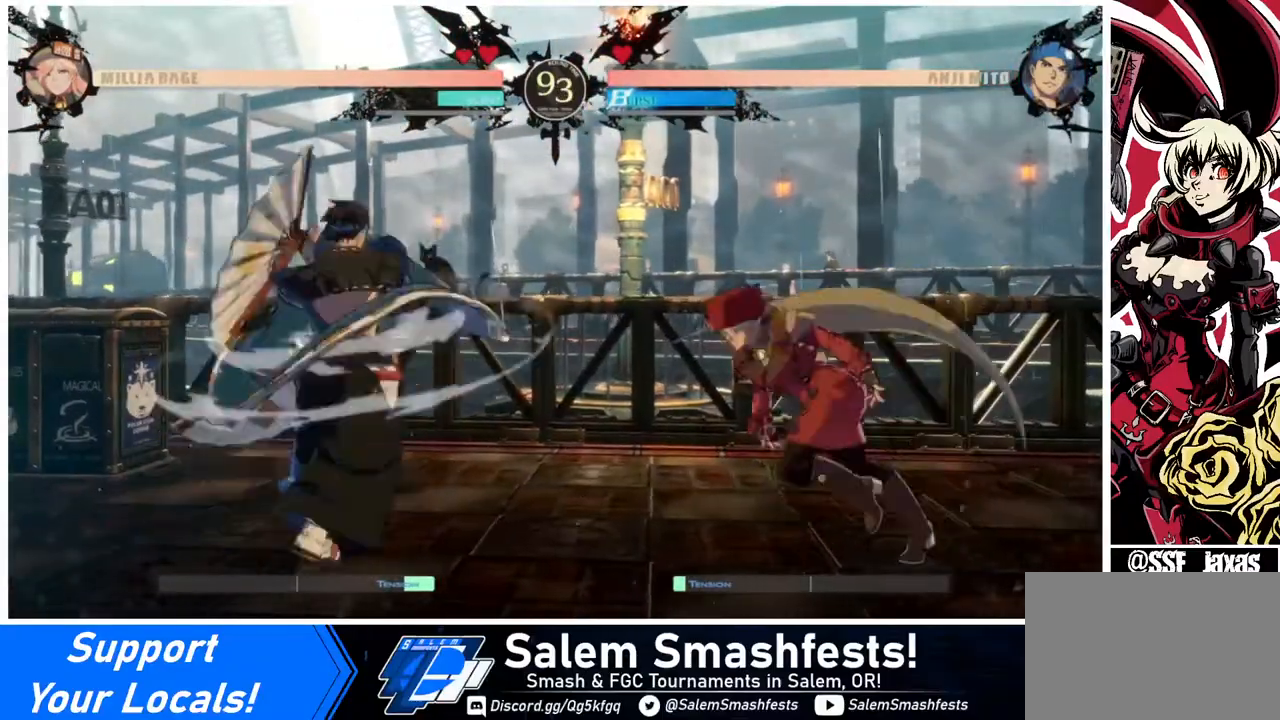
{"buttons": [], "events": [[80, "DPAD_LEFT", "up"], [160, "CROSS", "down"], [240, "CROSS", "up"], [240, "DPAD_LEFT", "down"], [320, "R1", "down"], [520, "DPAD_LEFT", "up"], [520, "R1", "up"]]}
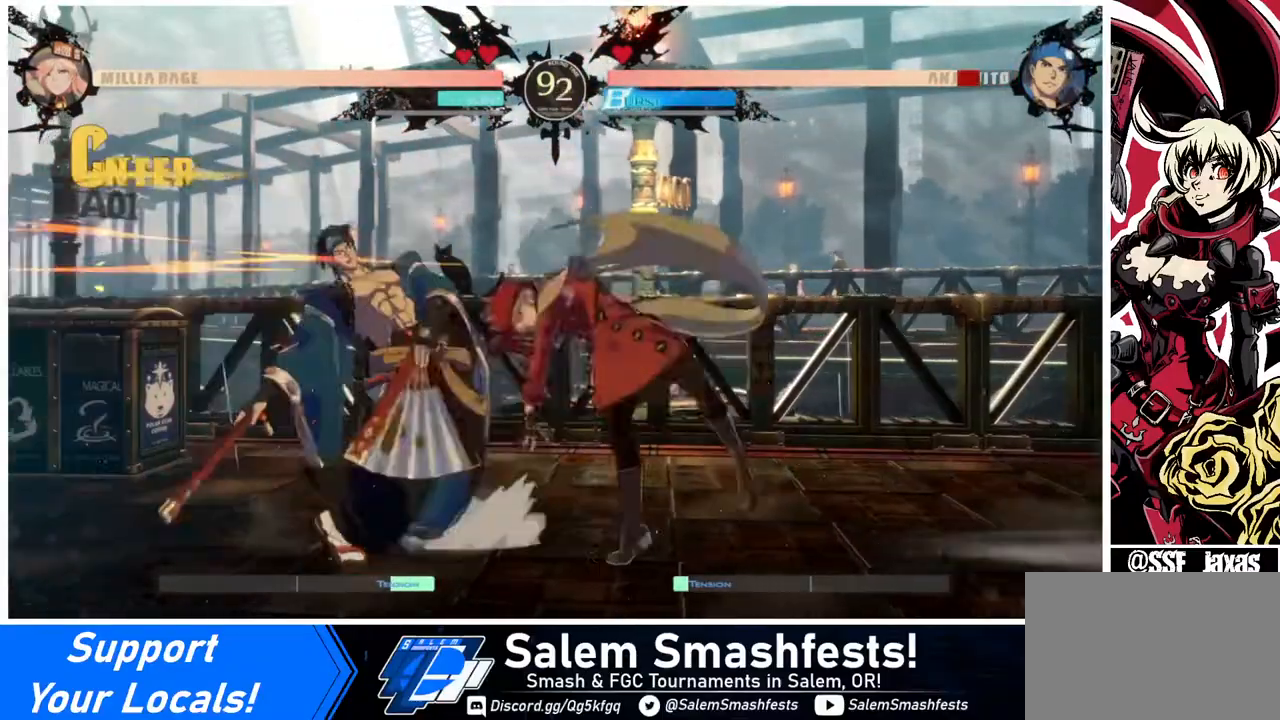
{"buttons": [], "events": []}
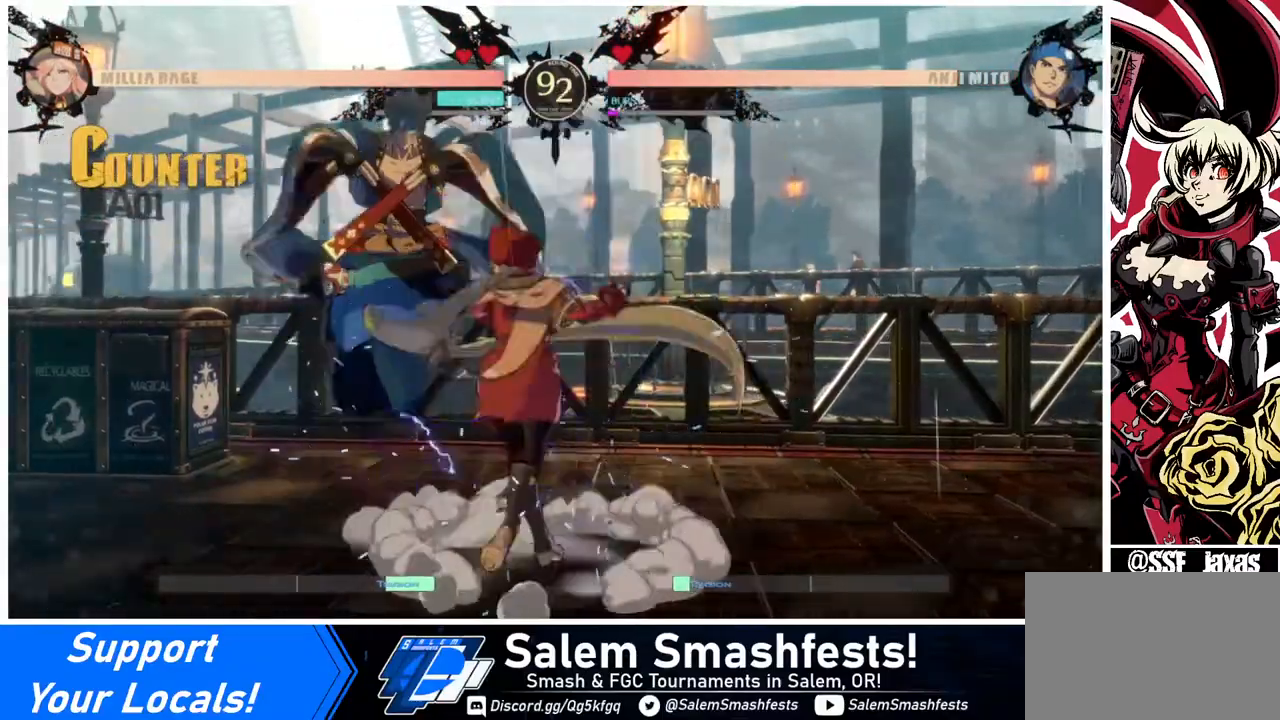
{"buttons": ["DPAD_RIGHT"], "events": [[440, "DPAD_RIGHT", "down"]]}
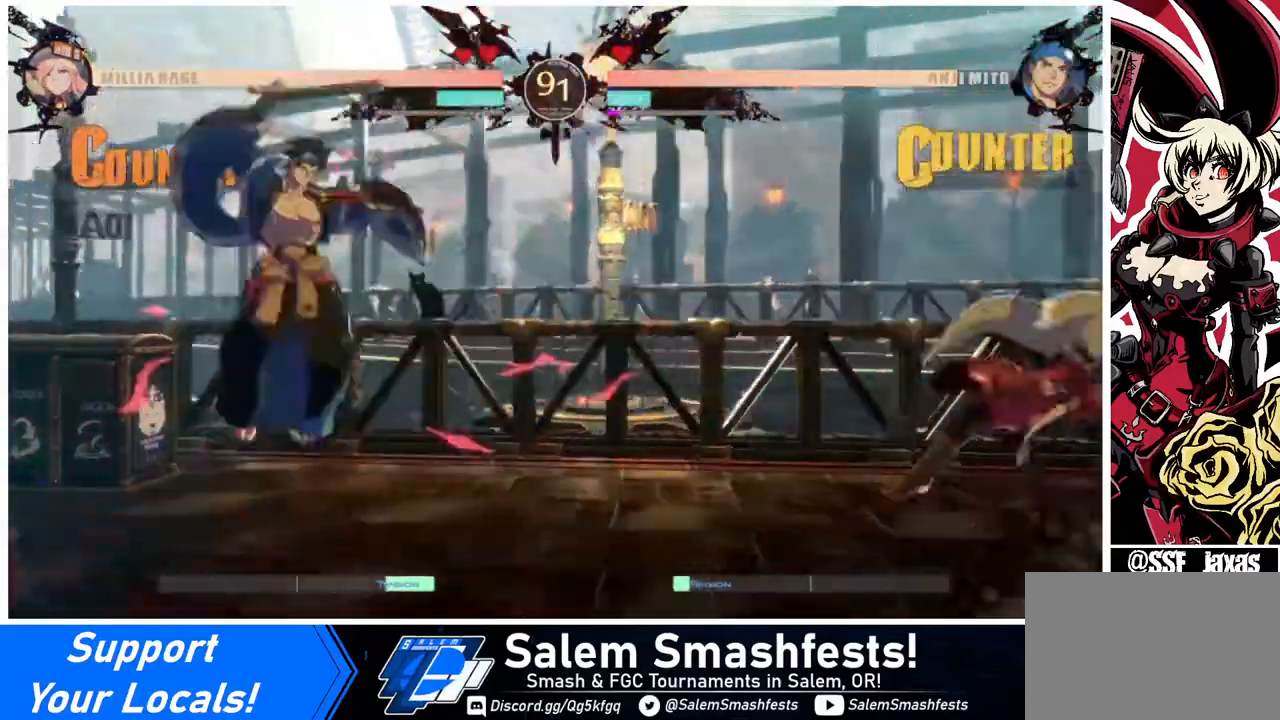
{"buttons": ["DPAD_LEFT"], "events": [[320, "DPAD_RIGHT", "up"], [440, "DPAD_LEFT", "down"]]}
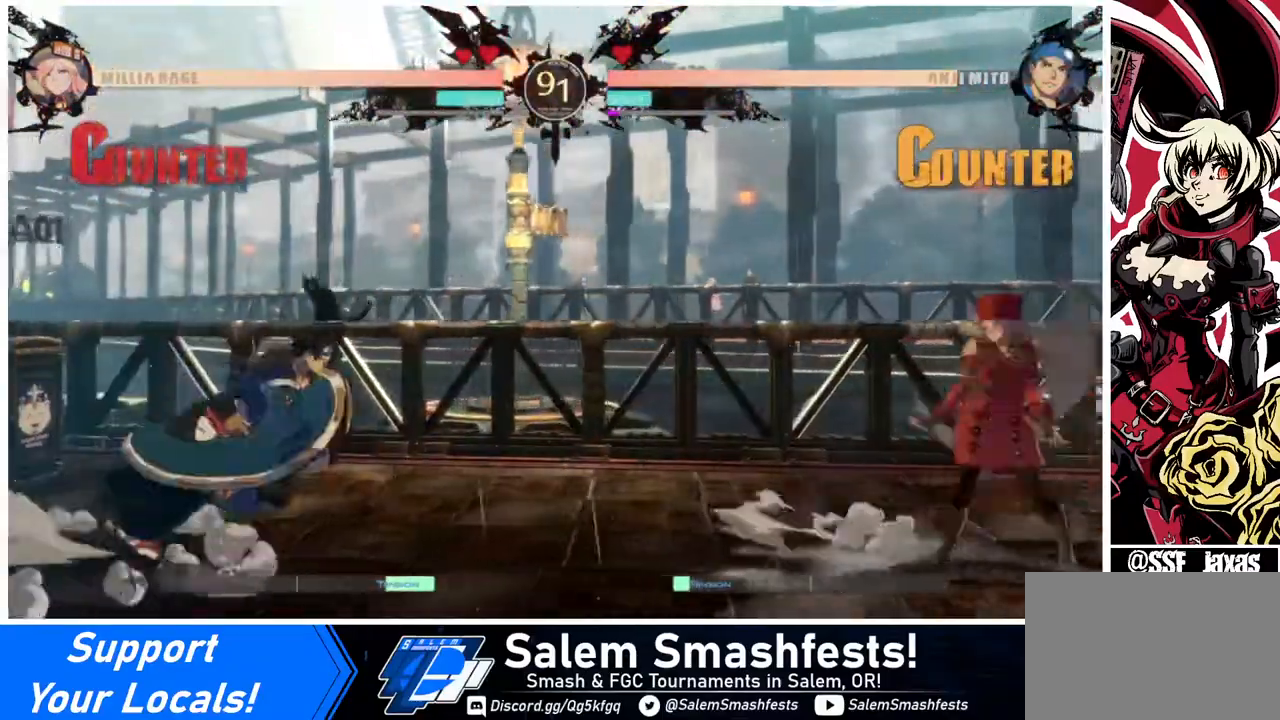
{"buttons": ["DPAD_RIGHT"], "events": [[40, "DPAD_LEFT", "up"], [80, "DPAD_LEFT", "down"], [280, "DPAD_LEFT", "up"], [320, "DPAD_RIGHT", "down"], [320, "DPAD_UP", "down"], [360, "L1", "down"], [400, "L1", "up"], [440, "DPAD_UP", "up"]]}
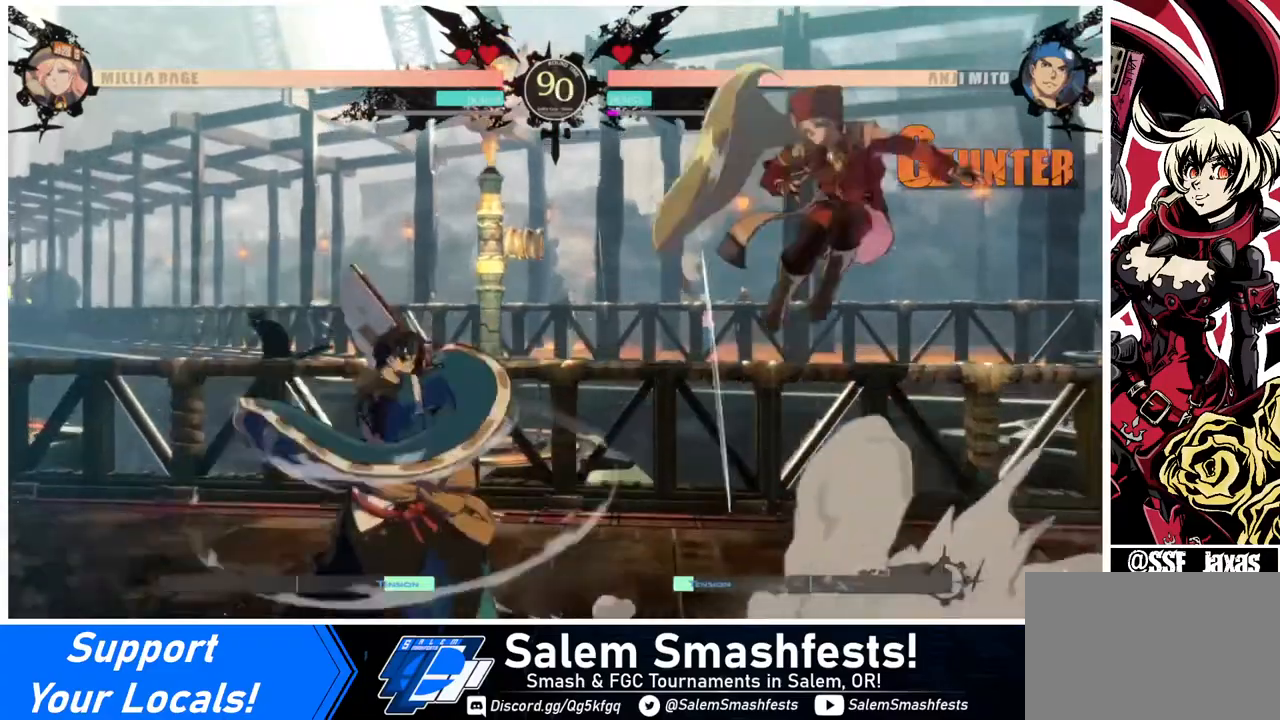
{"buttons": ["DPAD_LEFT"], "events": [[320, "DPAD_RIGHT", "up"], [360, "DPAD_LEFT", "down"], [440, "DPAD_LEFT", "up"], [480, "DPAD_LEFT", "down"]]}
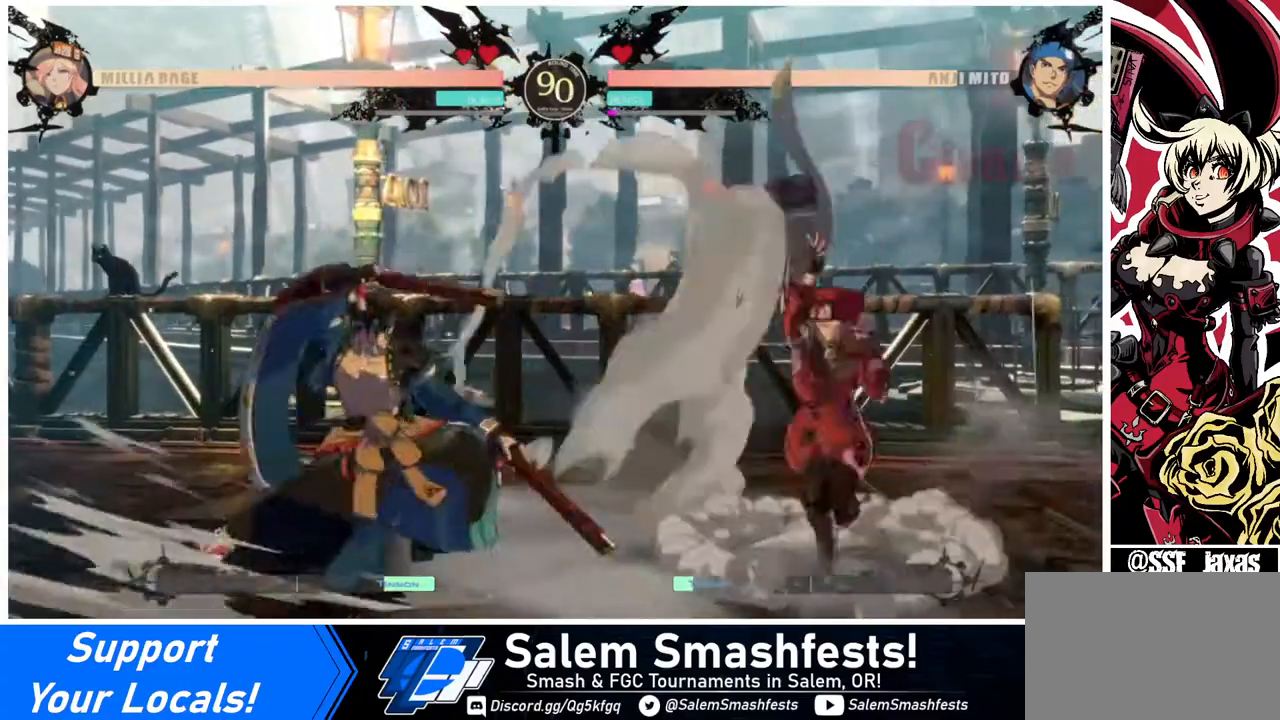
{"buttons": [], "events": [[80, "DPAD_DOWN", "down"], [80, "SQUARE", "down"], [160, "DPAD_LEFT", "up"], [160, "SQUARE", "up"], [240, "R2", "down"], [440, "R2", "up"], [480, "DPAD_DOWN", "up"]]}